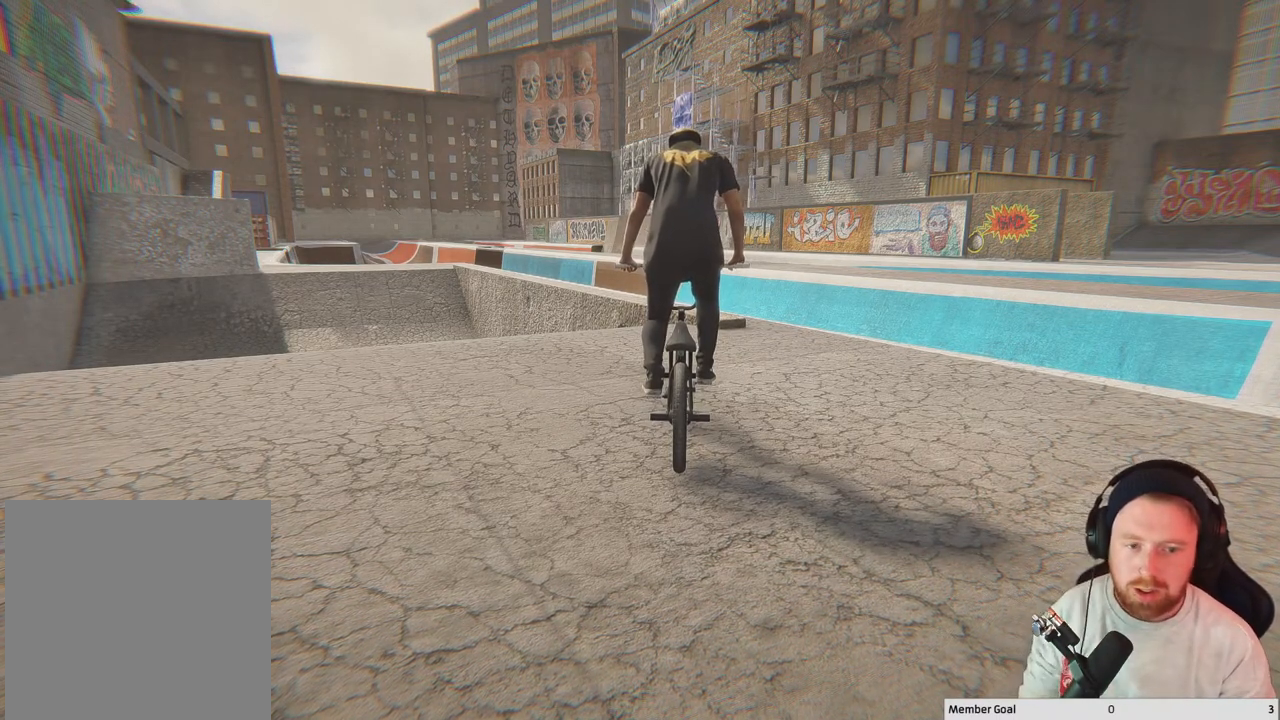
Gameplay with a controller (Xbox layout); each line is a JSON object with the inputs held at the frame after it. "events" lists button and stick changes between this image and that frame as [ms after this image, input, new state], when the widget could be followed in between.
{"buttons": [], "left_stick": "center", "right_stick": "center", "events": [[83, "DPAD_LEFT", "down"], [233, "DPAD_LEFT", "up"]]}
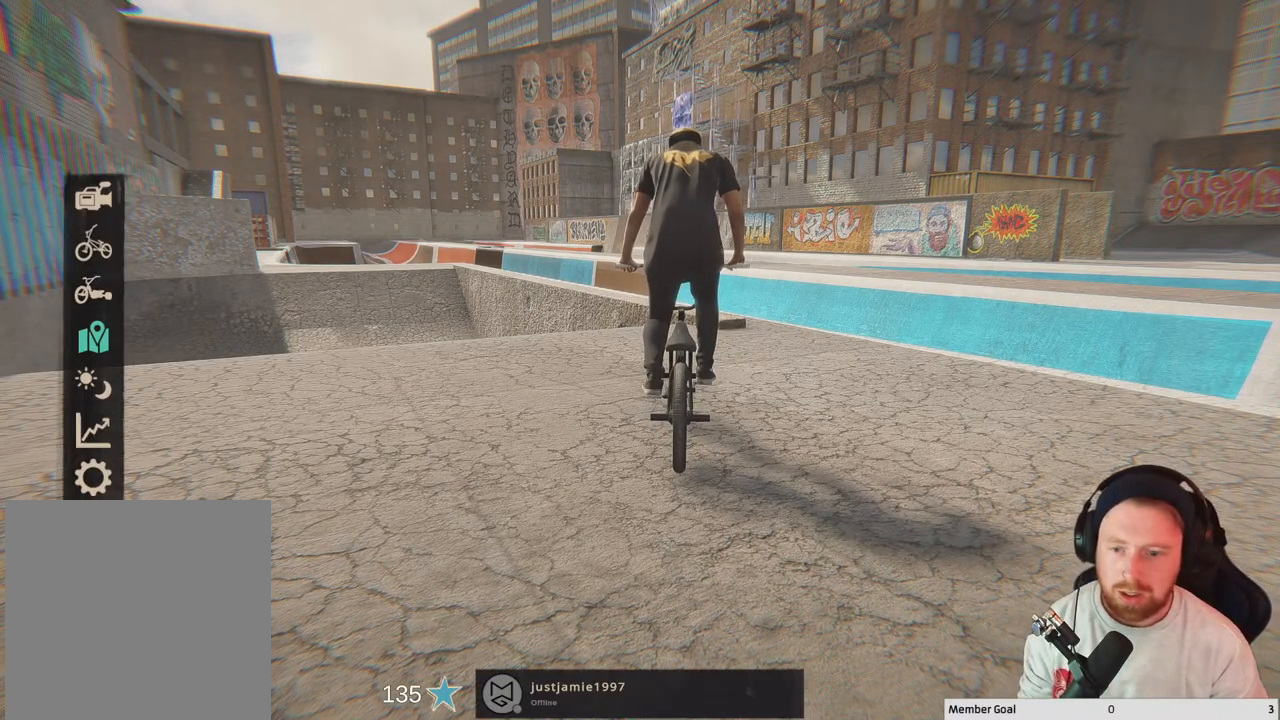
{"buttons": [], "left_stick": "center", "right_stick": "center", "events": [[200, "DPAD_DOWN", "down"], [283, "DPAD_DOWN", "up"], [367, "DPAD_DOWN", "down"], [467, "DPAD_DOWN", "up"]]}
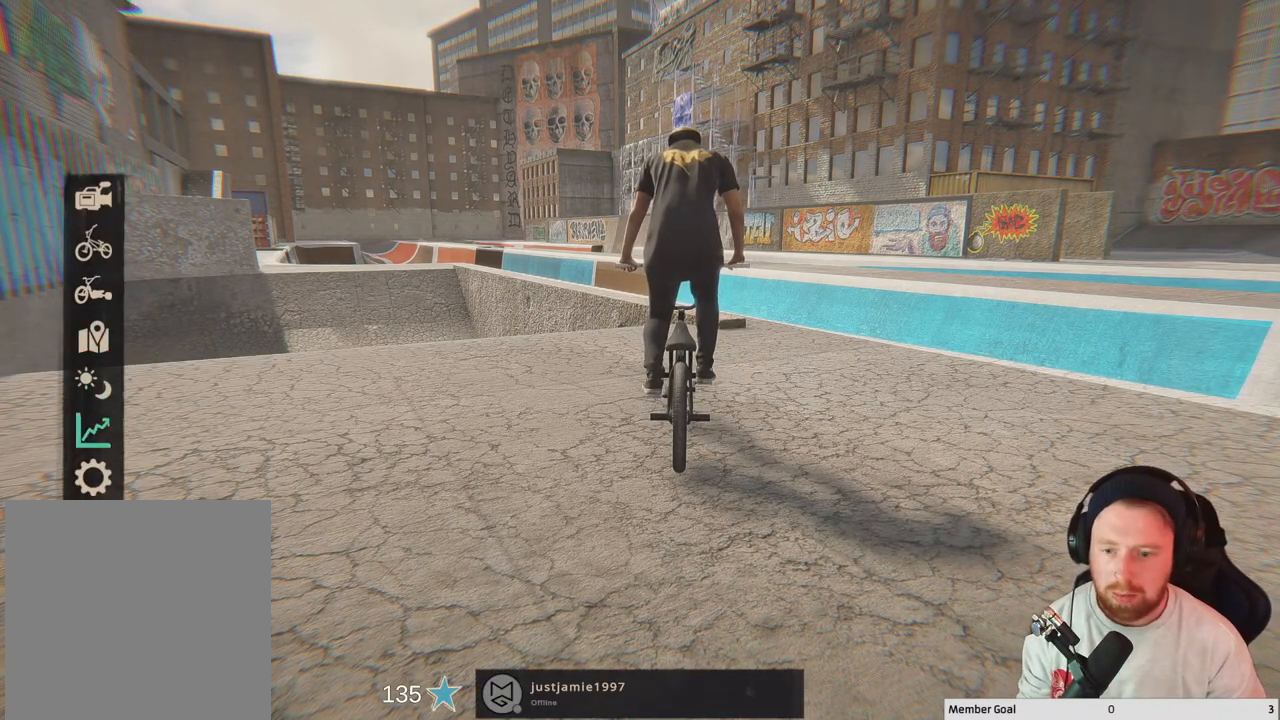
{"buttons": [], "left_stick": "center", "right_stick": "center", "events": [[217, "DPAD_DOWN", "down"], [317, "DPAD_DOWN", "up"], [400, "A", "down"], [483, "A", "up"]]}
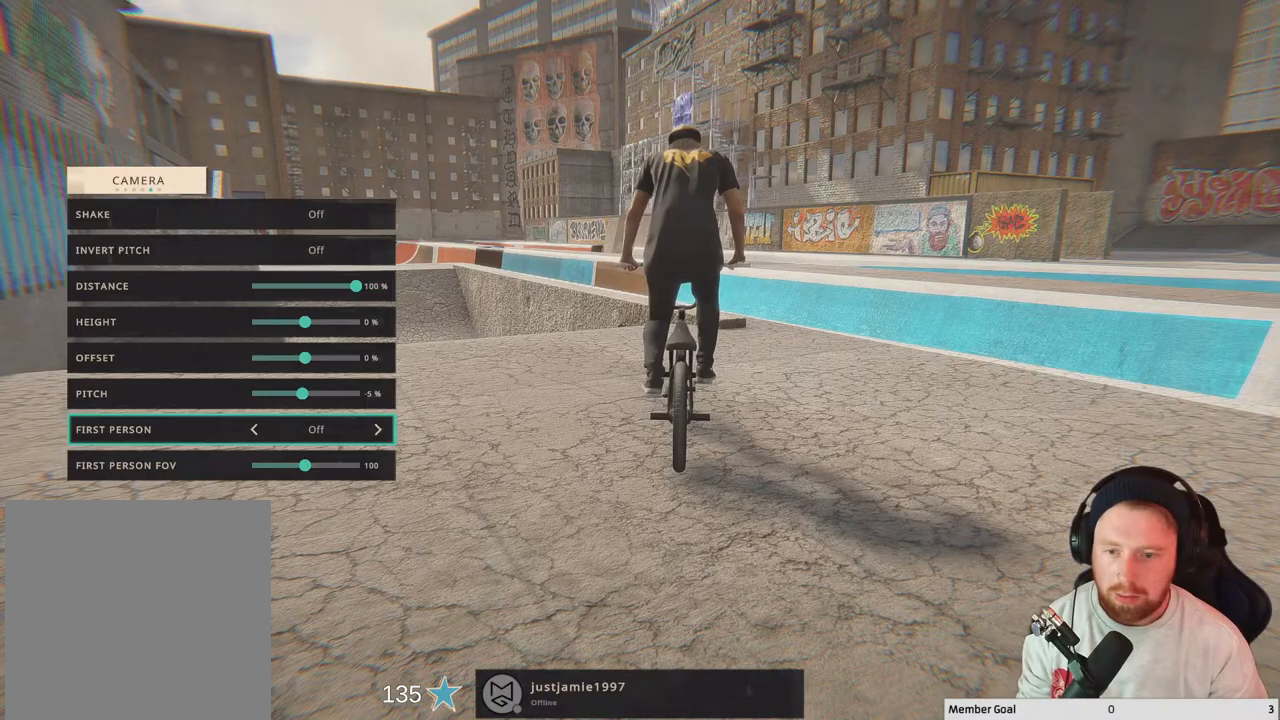
{"buttons": [], "left_stick": "center", "right_stick": "center", "events": []}
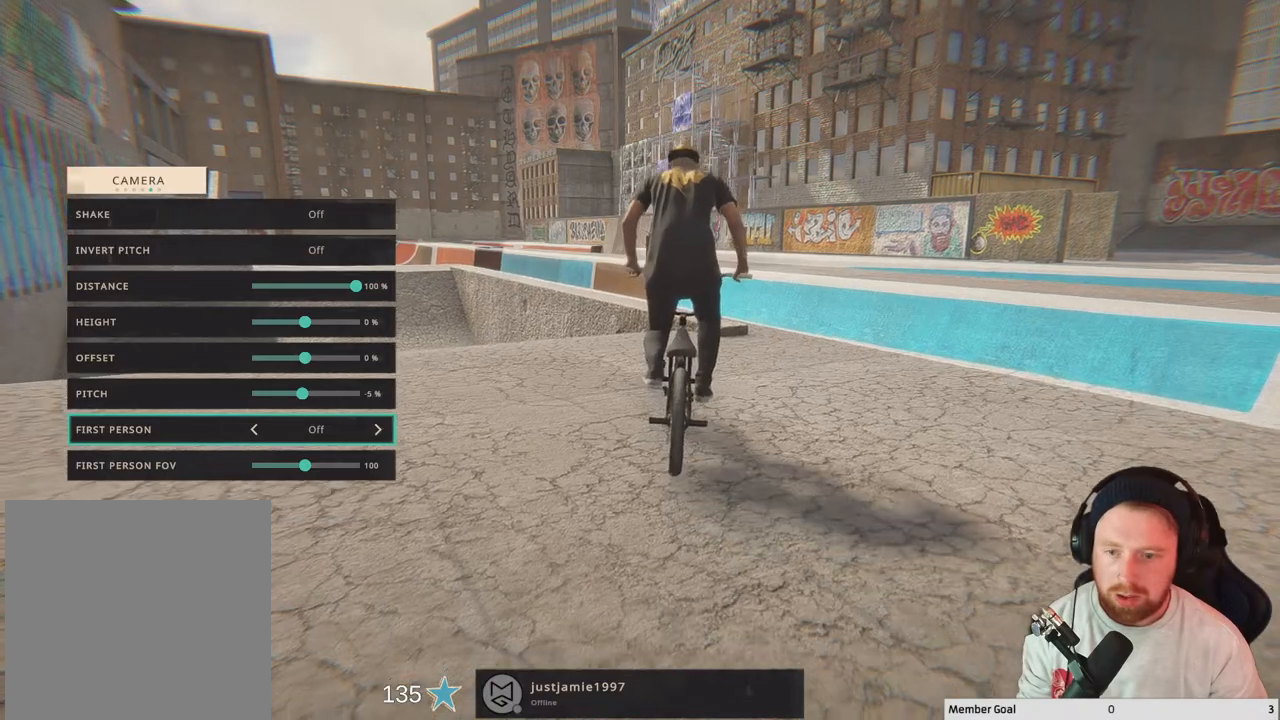
{"buttons": ["R1"], "left_stick": "center", "right_stick": "center", "events": [[450, "R1", "down"]]}
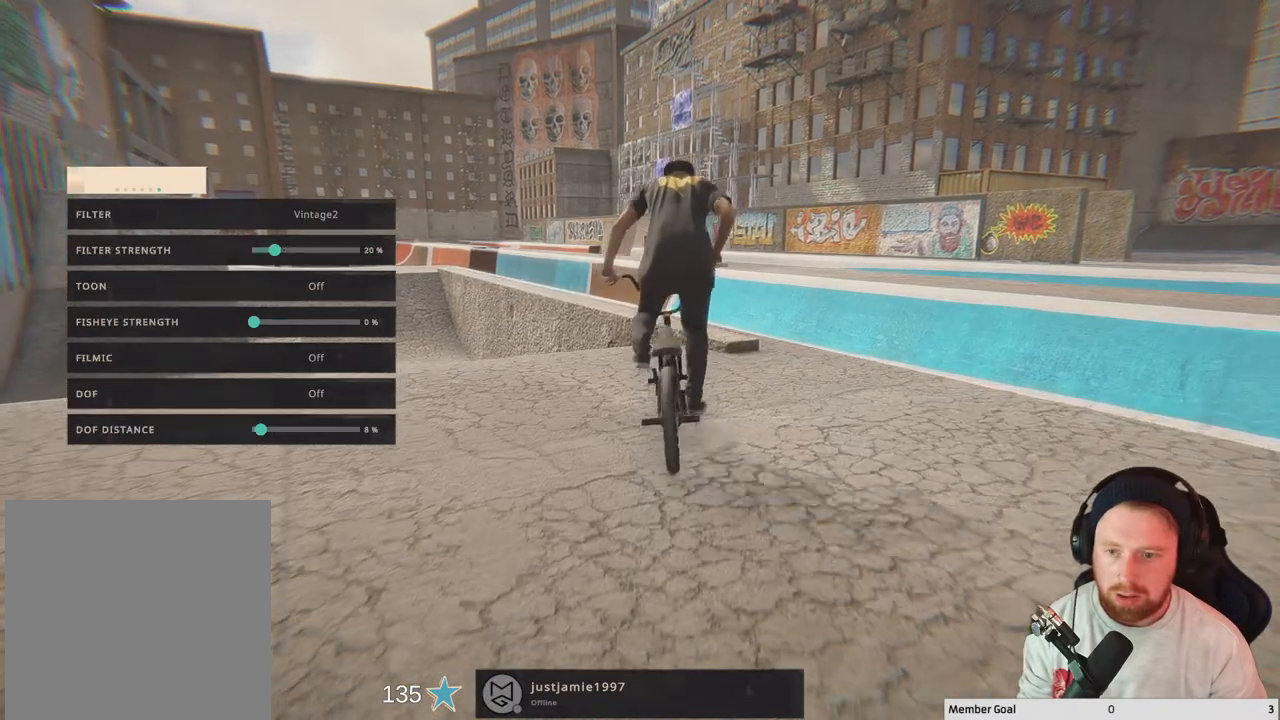
{"buttons": [], "left_stick": "center", "right_stick": "center", "events": [[83, "R1", "up"], [350, "L1", "down"], [450, "L1", "up"]]}
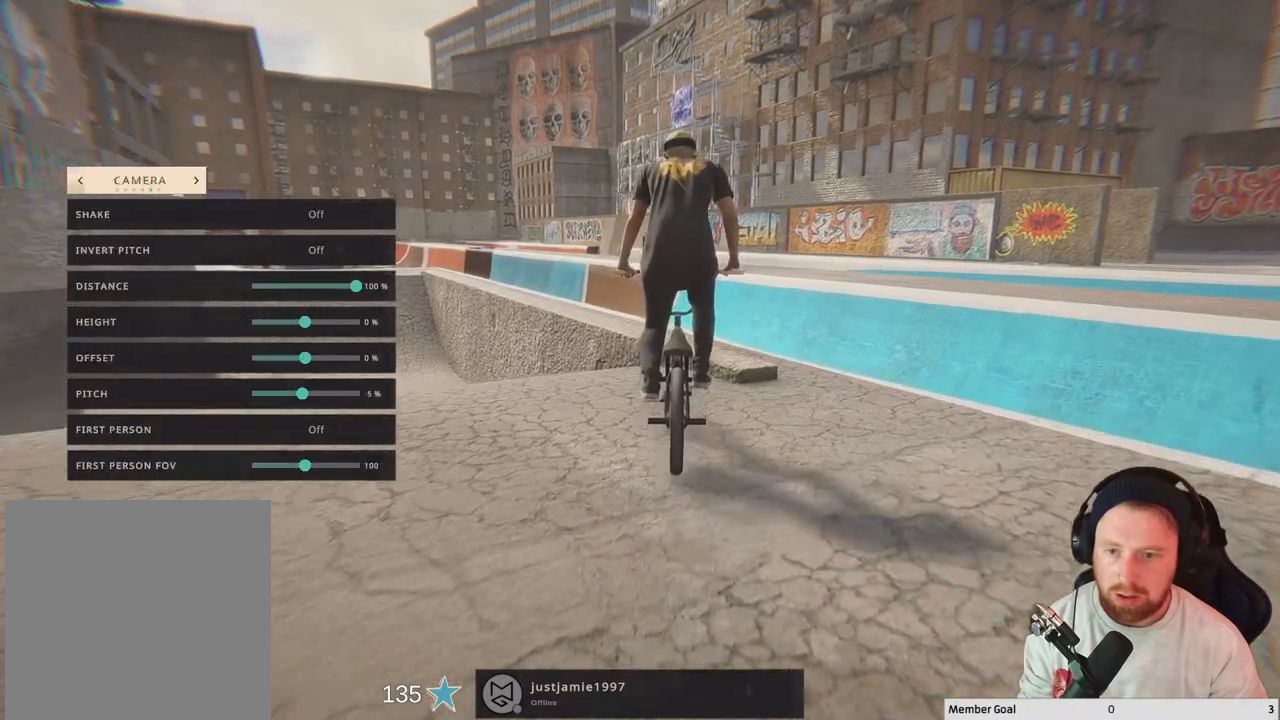
{"buttons": ["L1"], "left_stick": "center", "right_stick": "center", "events": [[17, "L1", "down"], [150, "L1", "up"], [483, "L1", "down"]]}
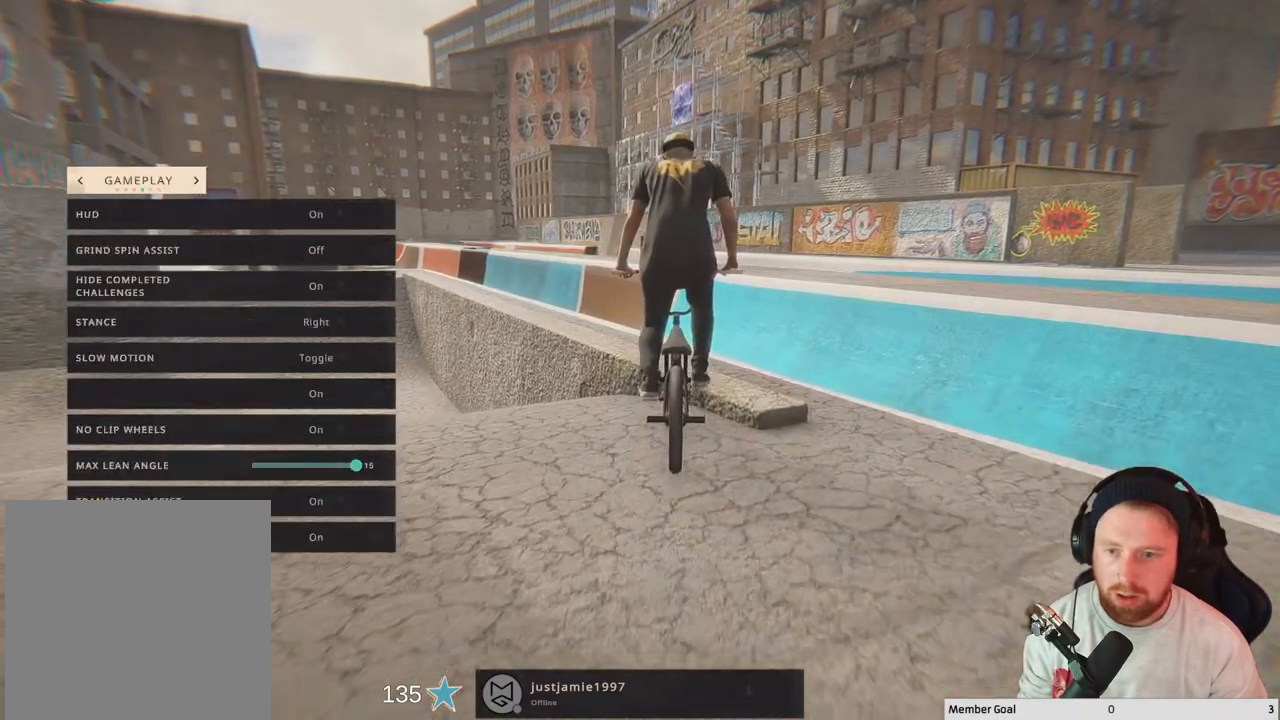
{"buttons": [], "left_stick": "center", "right_stick": "center", "events": [[117, "L1", "up"]]}
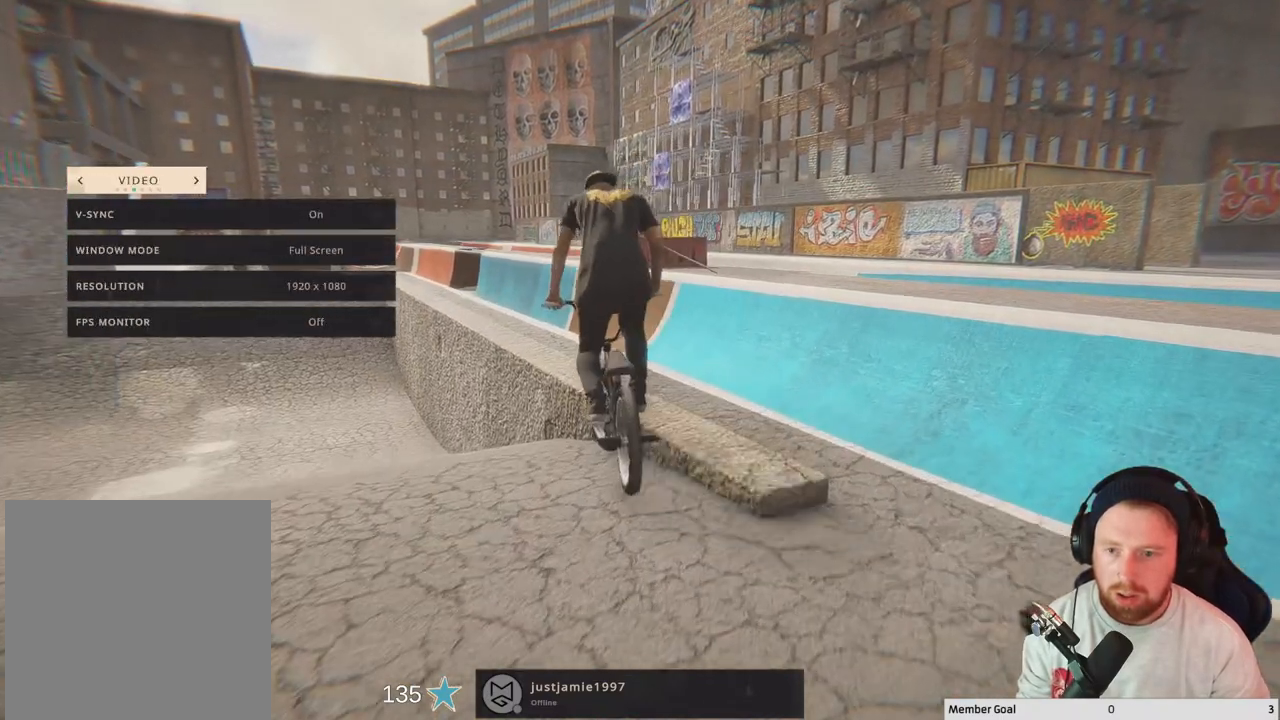
{"buttons": [], "left_stick": "center", "right_stick": "center", "events": [[17, "R1", "down"], [167, "R1", "up"]]}
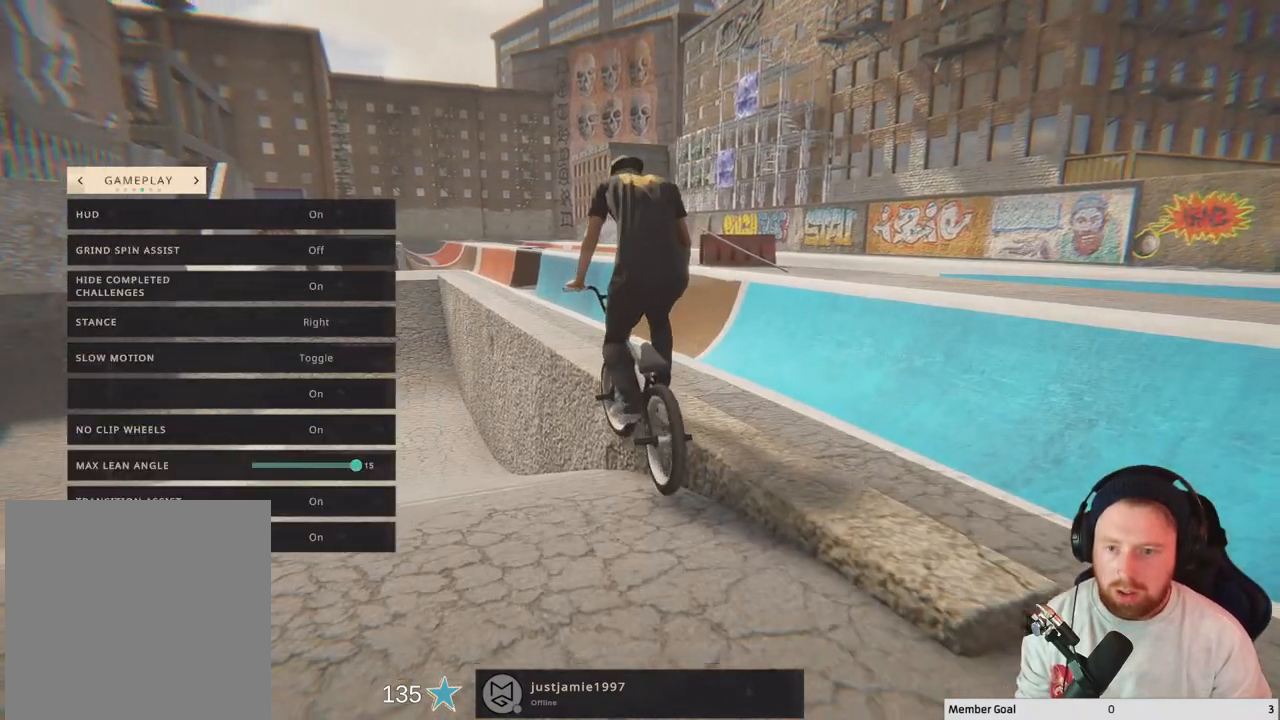
{"buttons": [], "left_stick": "center", "right_stick": "center", "events": [[117, "L1", "down"], [250, "L1", "up"], [350, "L1", "down"], [483, "L1", "up"]]}
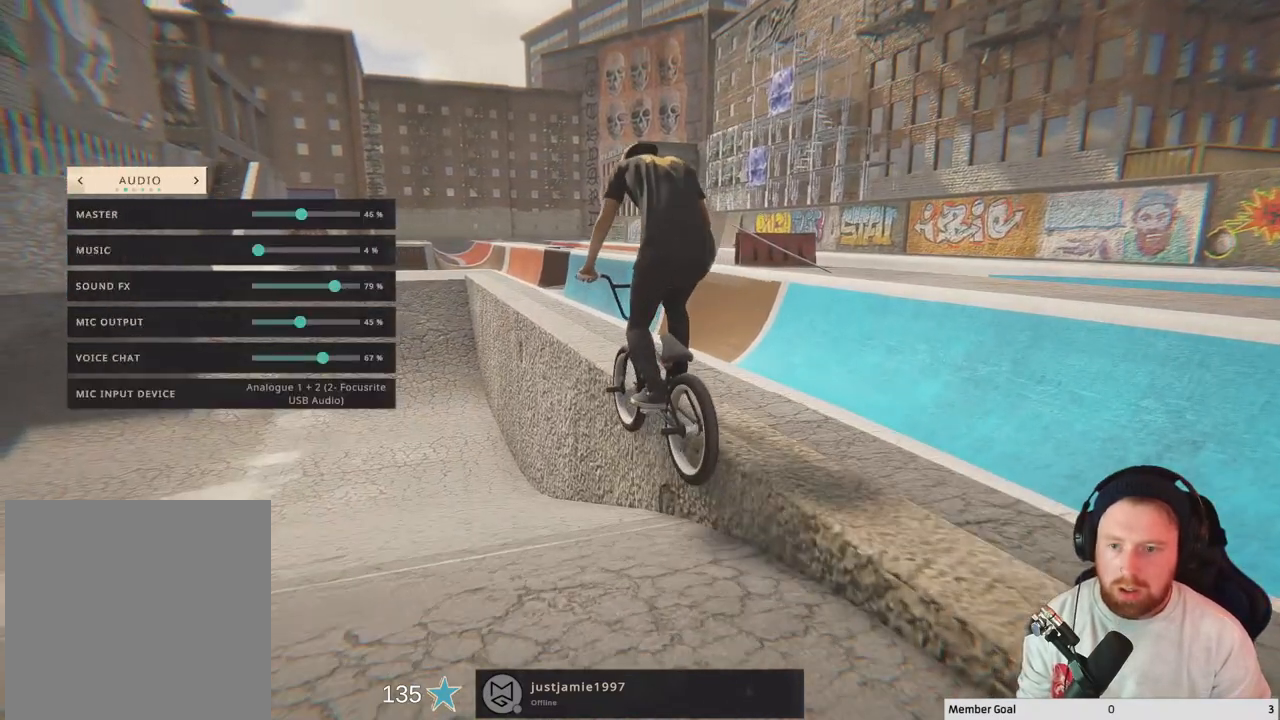
{"buttons": [], "left_stick": "center", "right_stick": "center", "events": []}
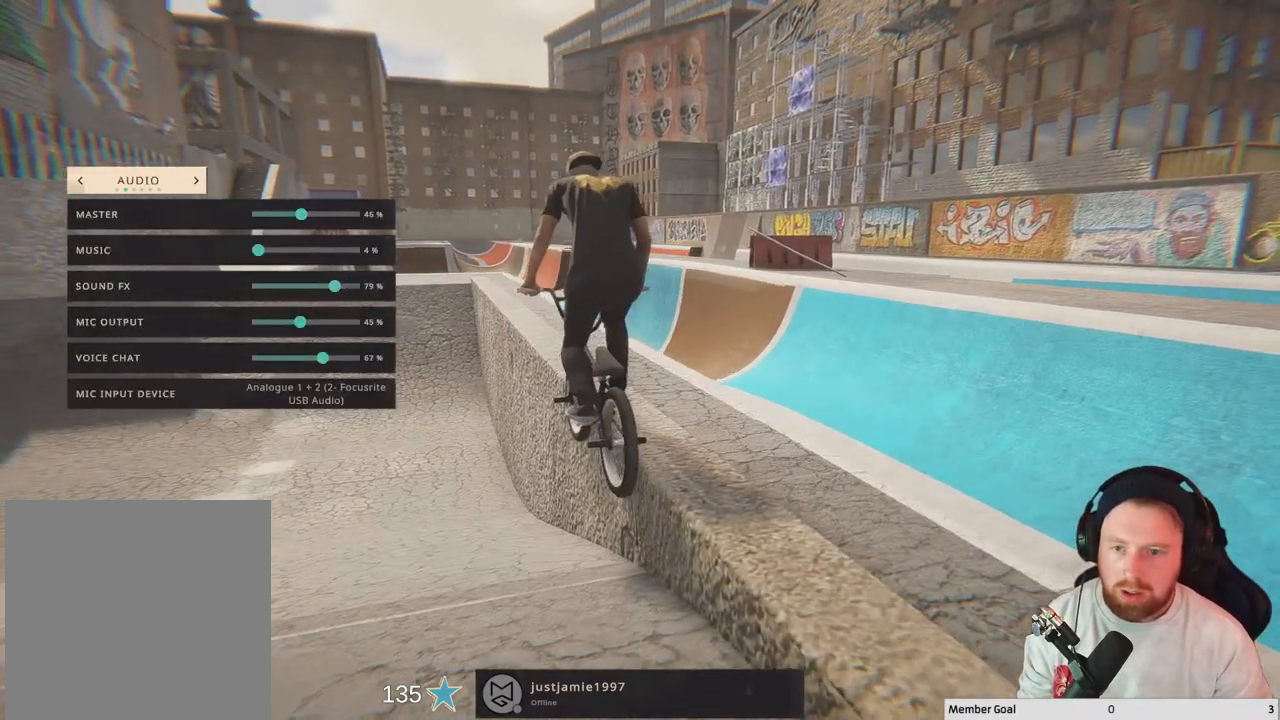
{"buttons": ["DPAD_DOWN"], "left_stick": "center", "right_stick": "center", "events": [[450, "DPAD_DOWN", "down"]]}
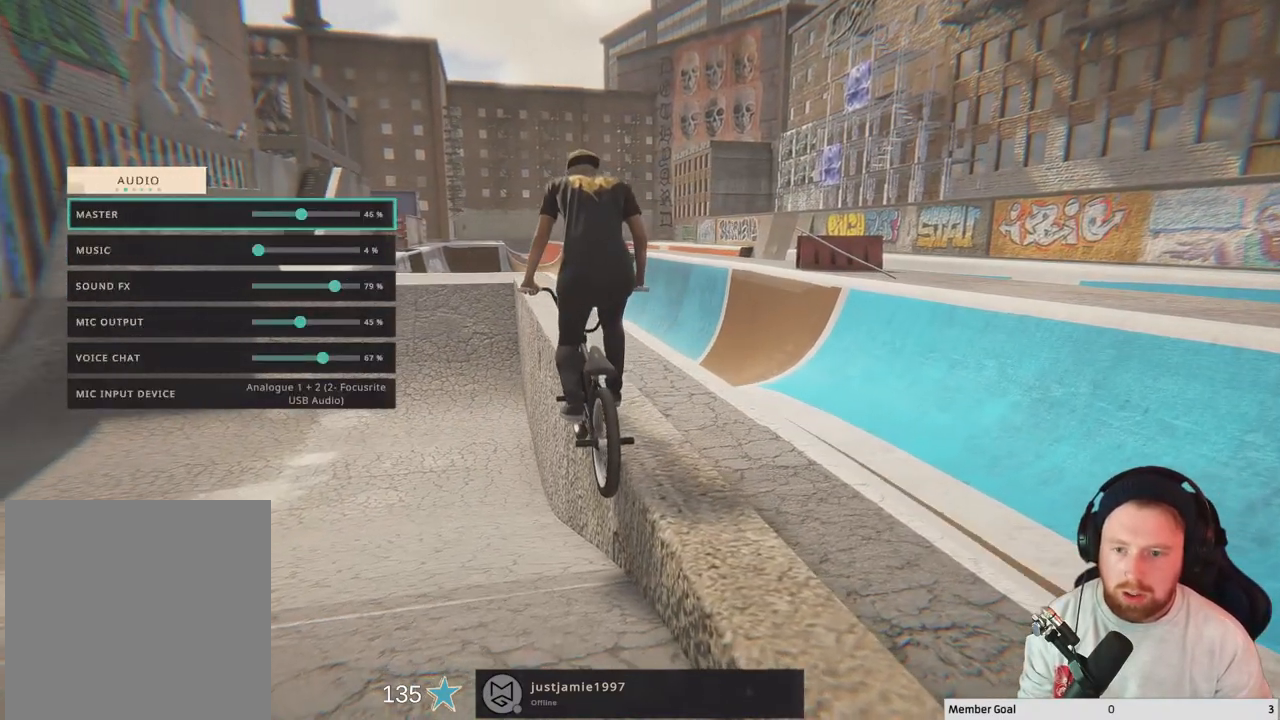
{"buttons": [], "left_stick": "center", "right_stick": "center", "events": [[50, "DPAD_DOWN", "up"], [133, "DPAD_DOWN", "down"], [217, "DPAD_DOWN", "up"]]}
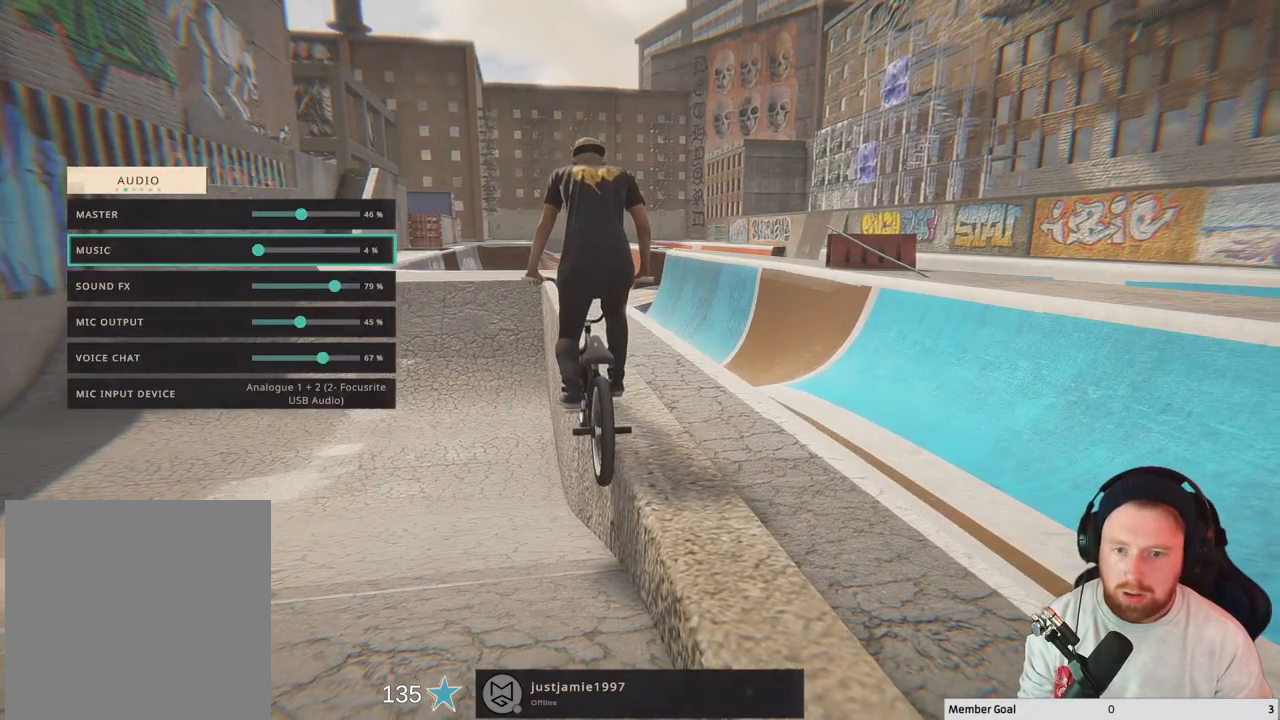
{"buttons": ["DPAD_LEFT"], "left_stick": "center", "right_stick": "center", "events": [[183, "DPAD_LEFT", "down"]]}
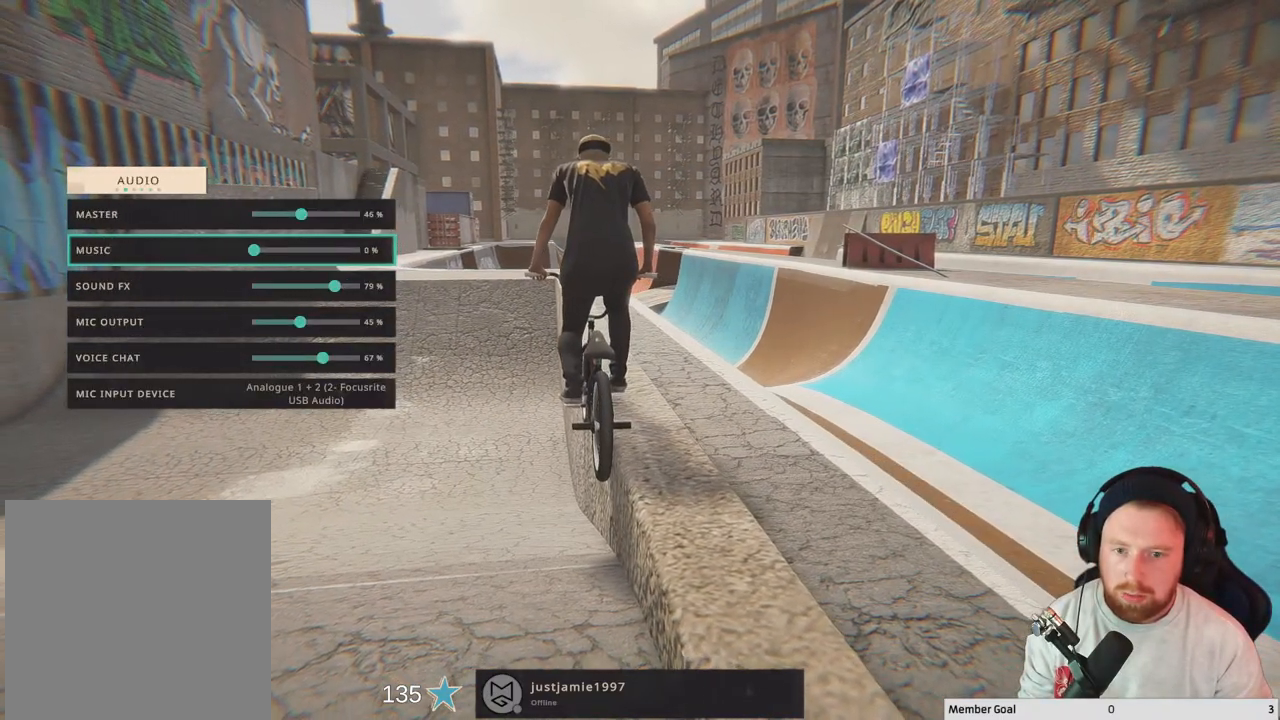
{"buttons": [], "left_stick": "center", "right_stick": "center", "events": [[267, "DPAD_LEFT", "up"]]}
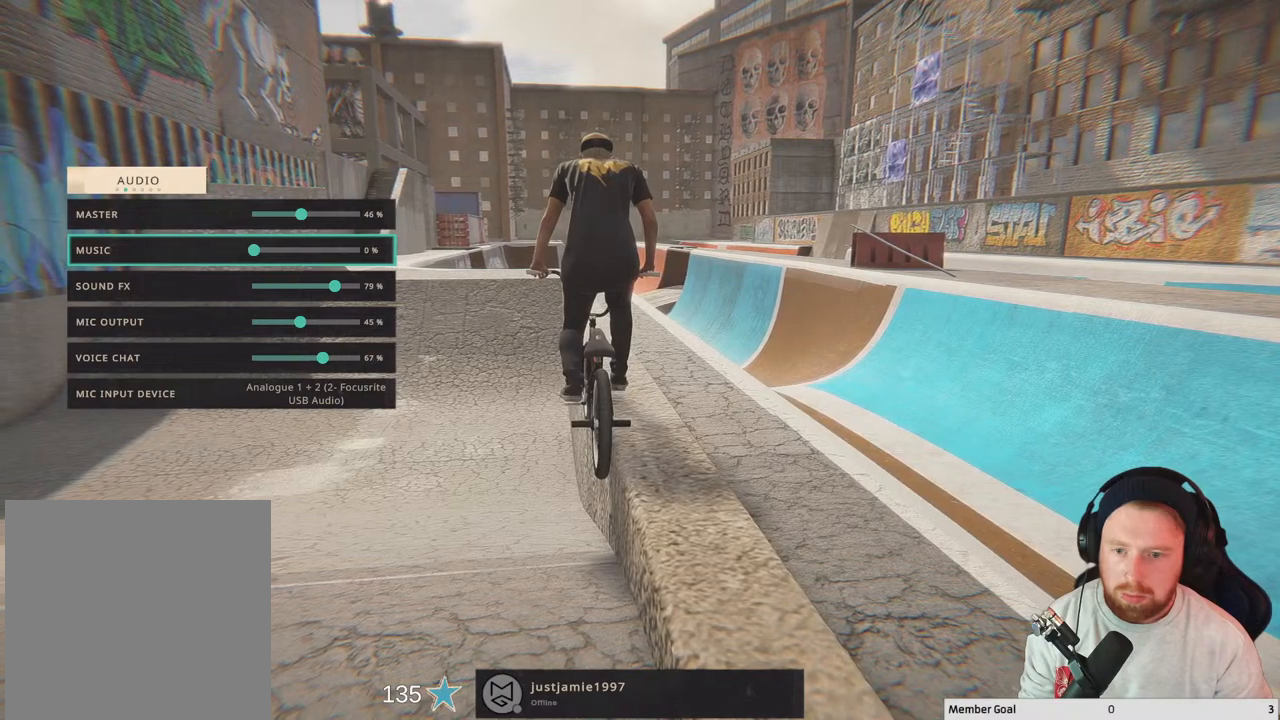
{"buttons": [], "left_stick": "center", "right_stick": "center", "events": []}
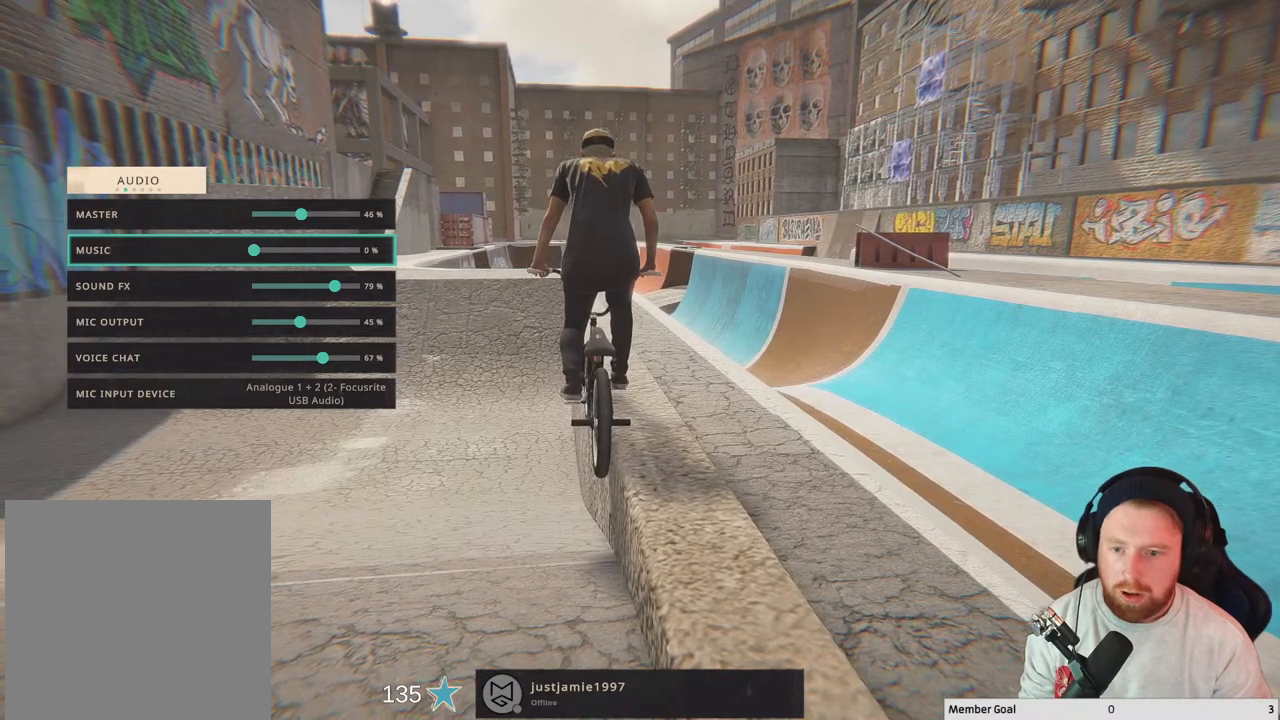
{"buttons": ["DPAD_DOWN"], "left_stick": "center", "right_stick": "center", "events": [[417, "DPAD_DOWN", "down"]]}
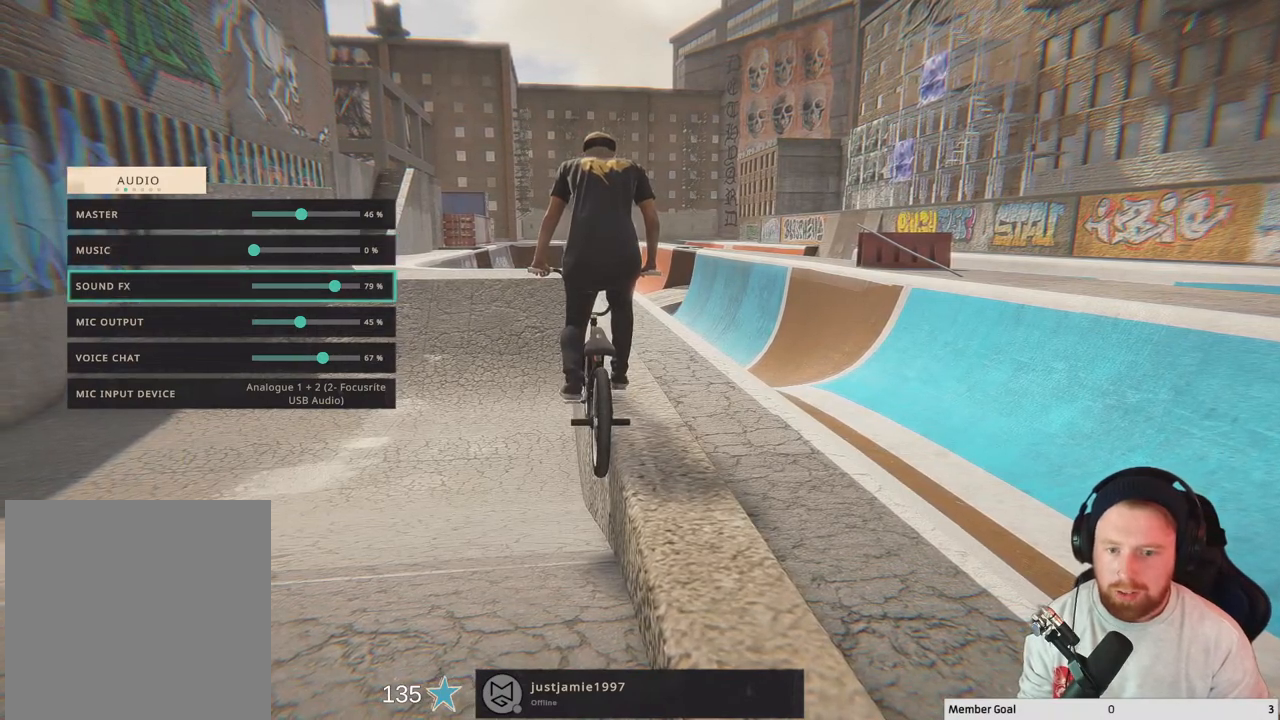
{"buttons": ["DPAD_LEFT"], "left_stick": "center", "right_stick": "center", "events": [[33, "DPAD_DOWN", "up"], [117, "DPAD_DOWN", "down"], [217, "DPAD_DOWN", "up"], [450, "DPAD_LEFT", "down"]]}
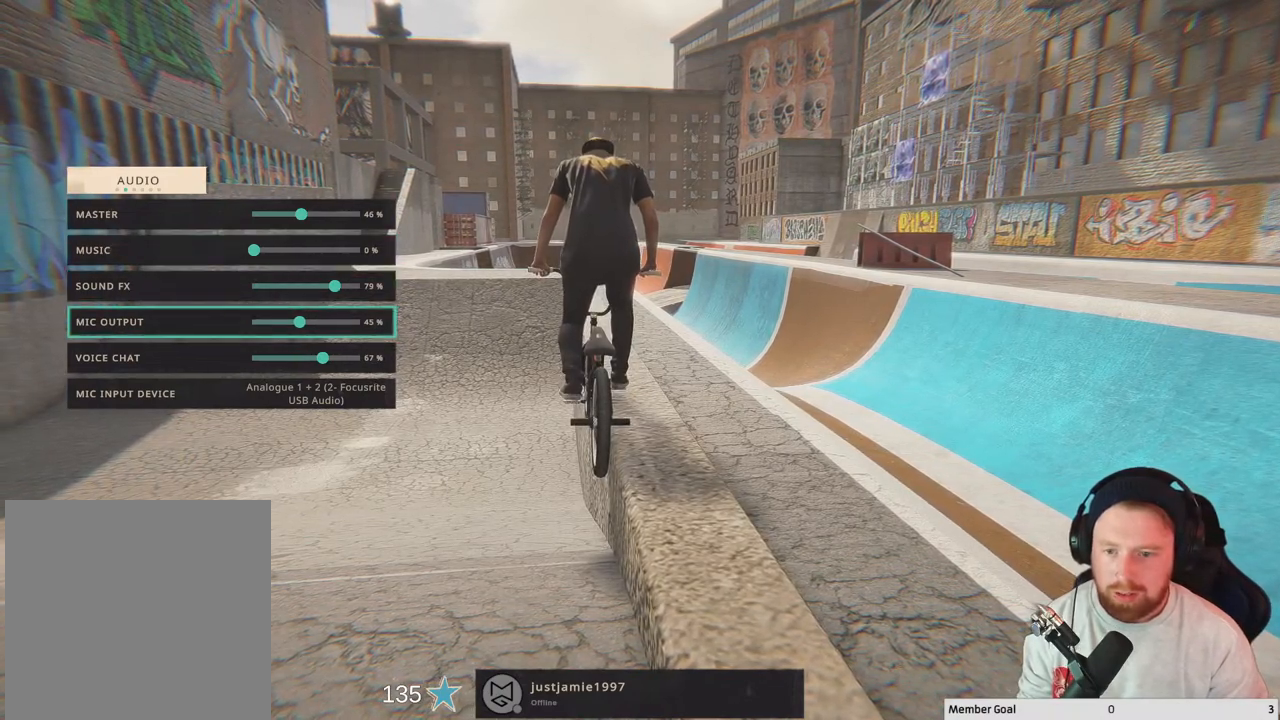
{"buttons": ["DPAD_LEFT"], "left_stick": "center", "right_stick": "center", "events": []}